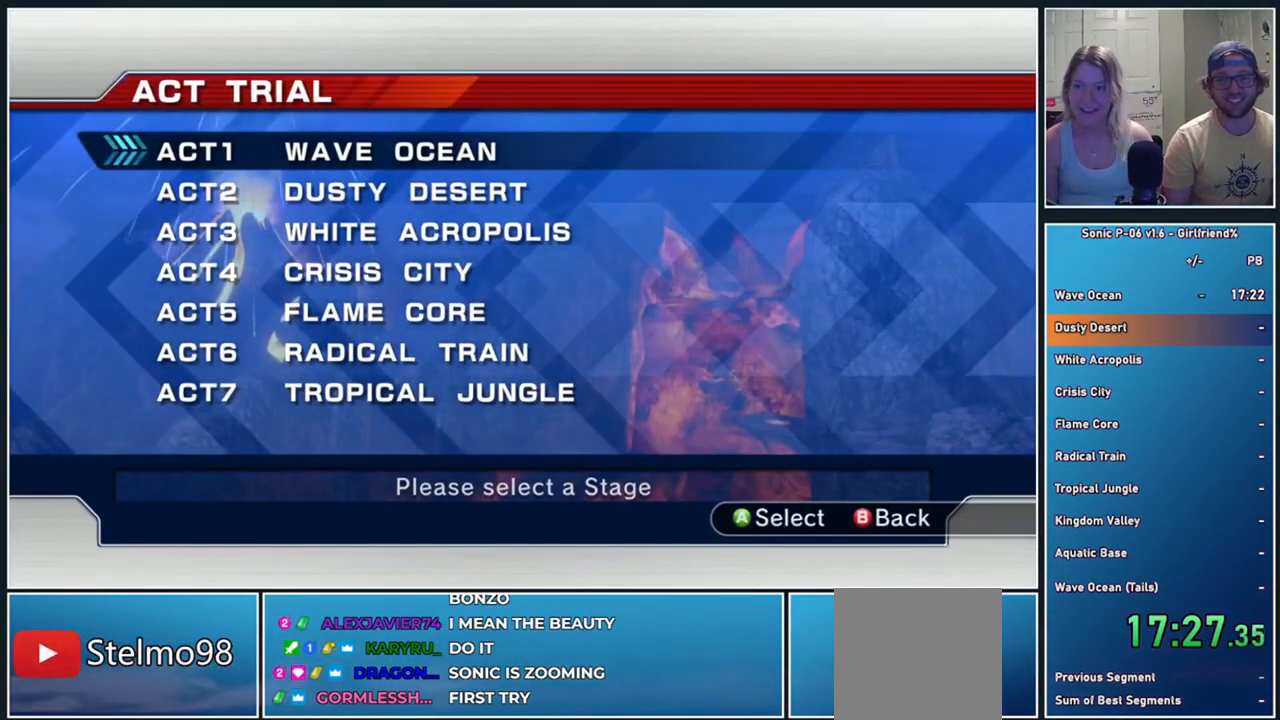
Gameplay with a controller (Xbox layout); each line is a JSON object with the inputs held at the frame after it. "events" lists button and stick changes between this image and that frame as [ms after this image, input, new state], when the widget could be followed in between. Not read: right_stick.
{"buttons": [], "left_stick": "up", "events": [[333, "left_stick", "up"]]}
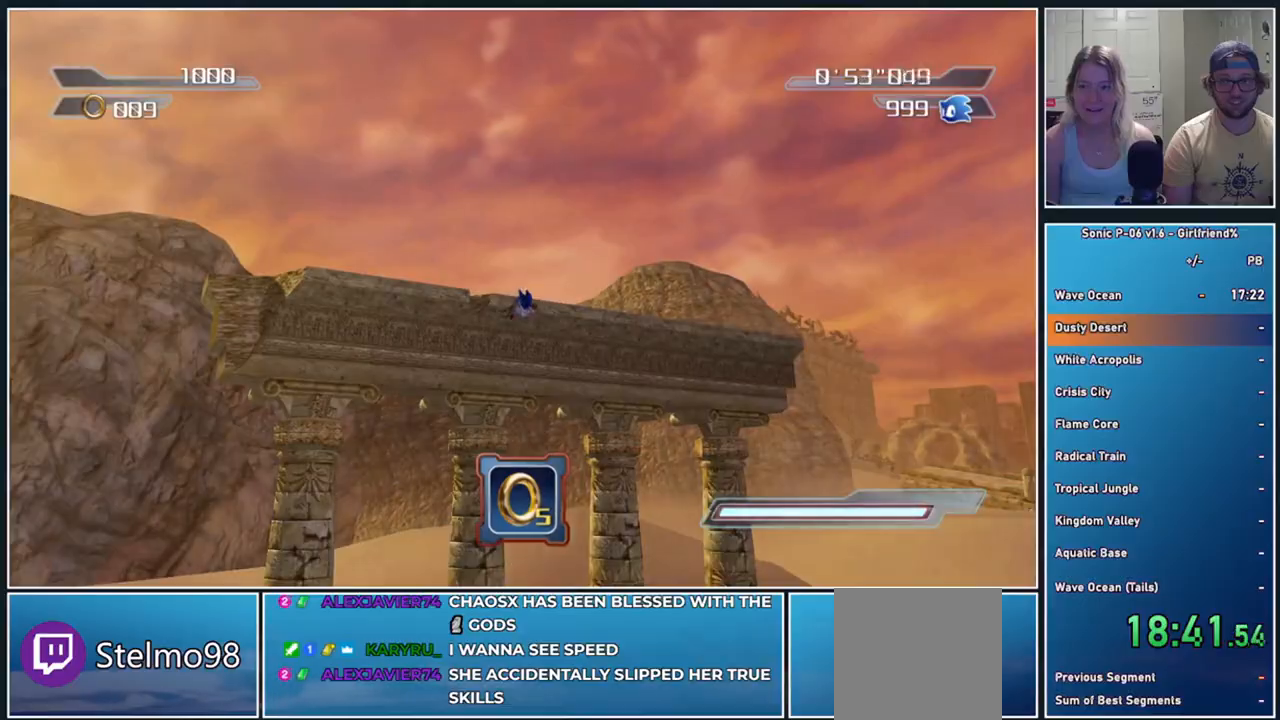
{"buttons": [], "left_stick": "up", "events": [[267, "A", "down"], [467, "A", "up"]]}
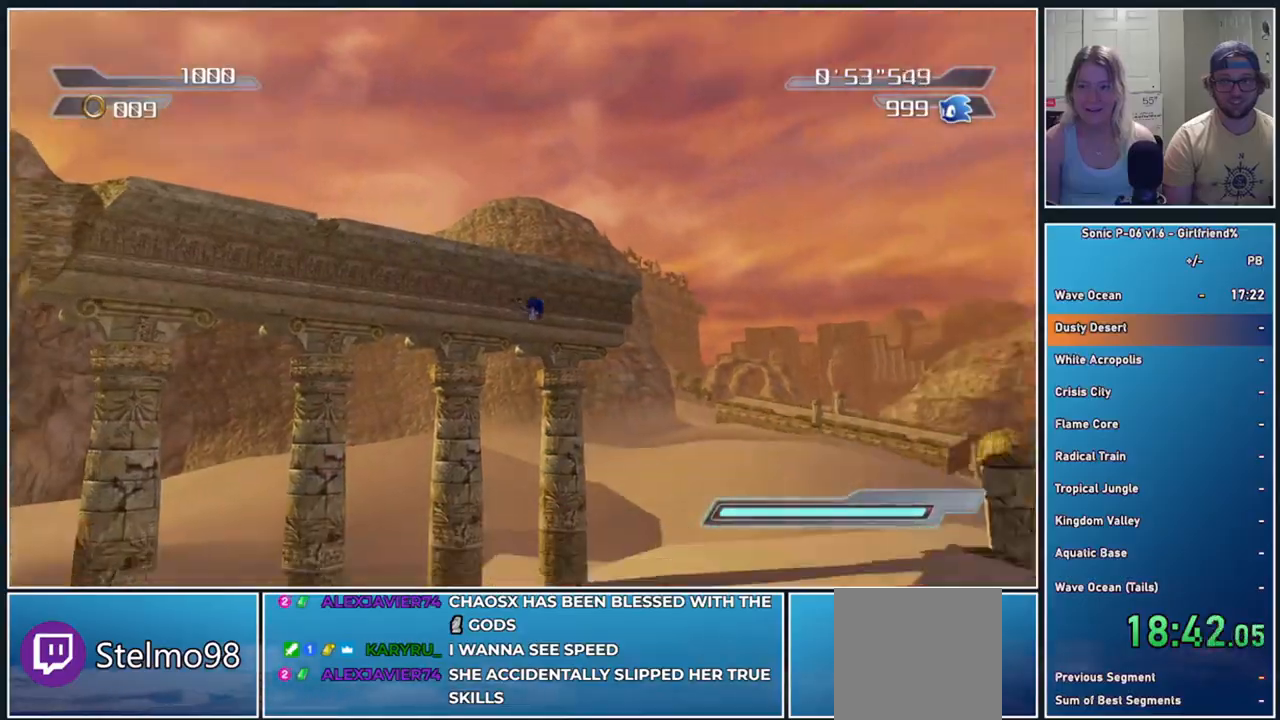
{"buttons": [], "left_stick": "up", "events": []}
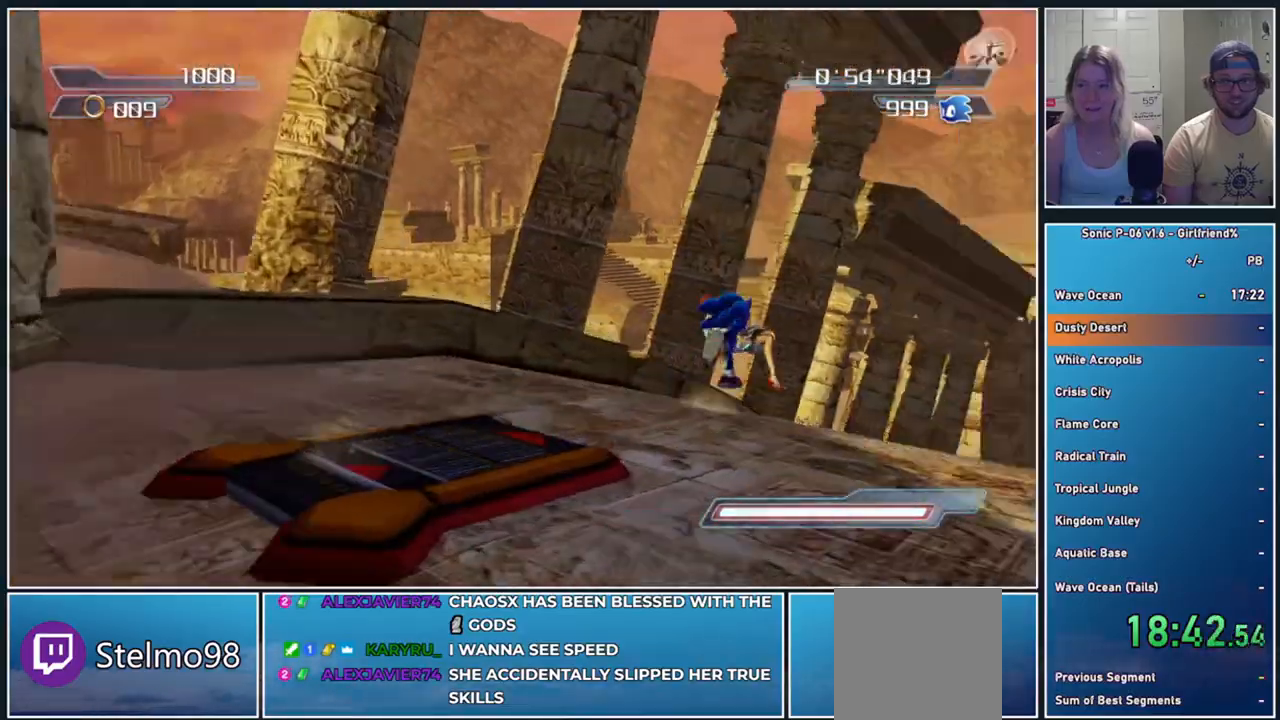
{"buttons": [], "left_stick": "up", "events": []}
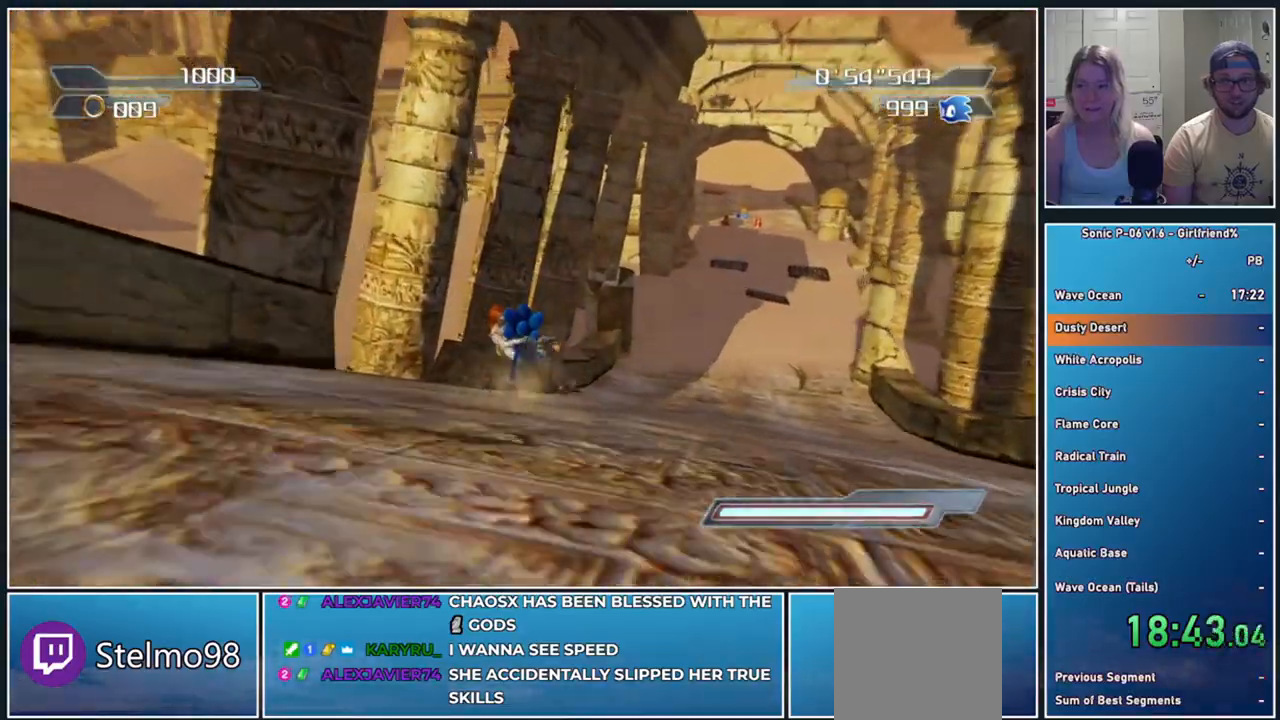
{"buttons": [], "left_stick": "up-right", "events": [[283, "left_stick", "up-right"]]}
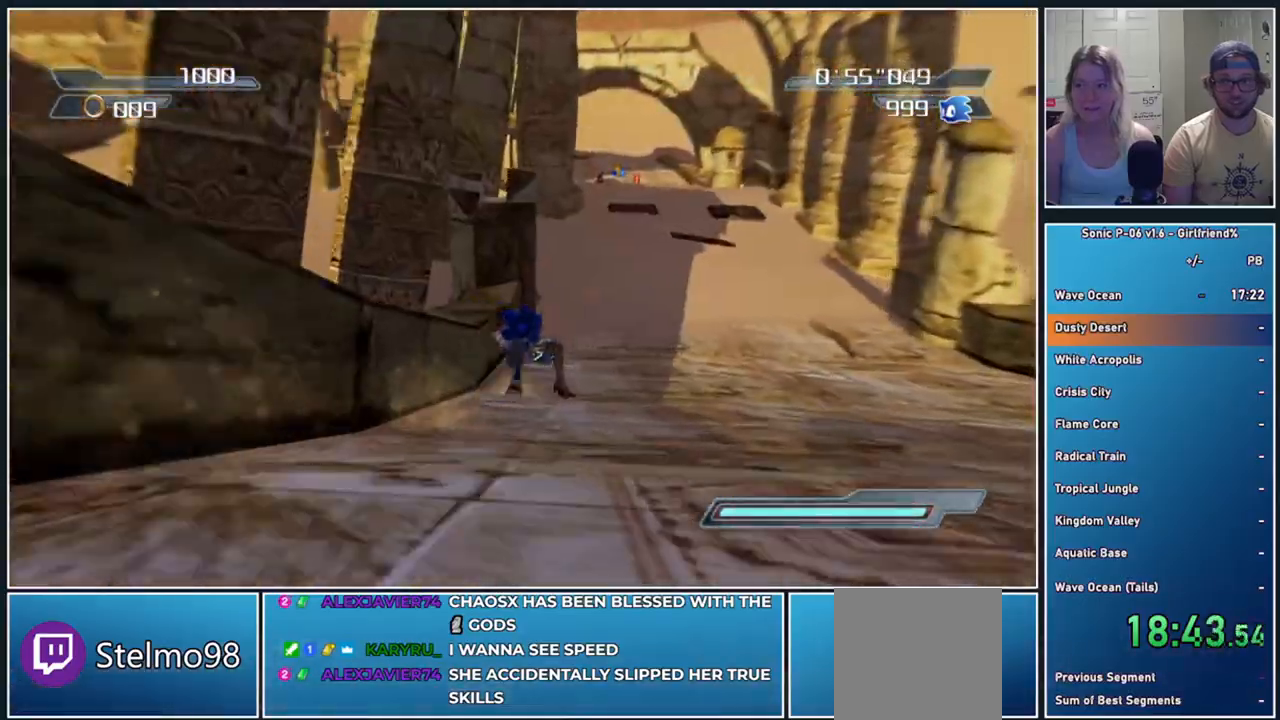
{"buttons": ["R2"], "left_stick": "up", "events": [[200, "R2", "down"], [233, "left_stick", "up"]]}
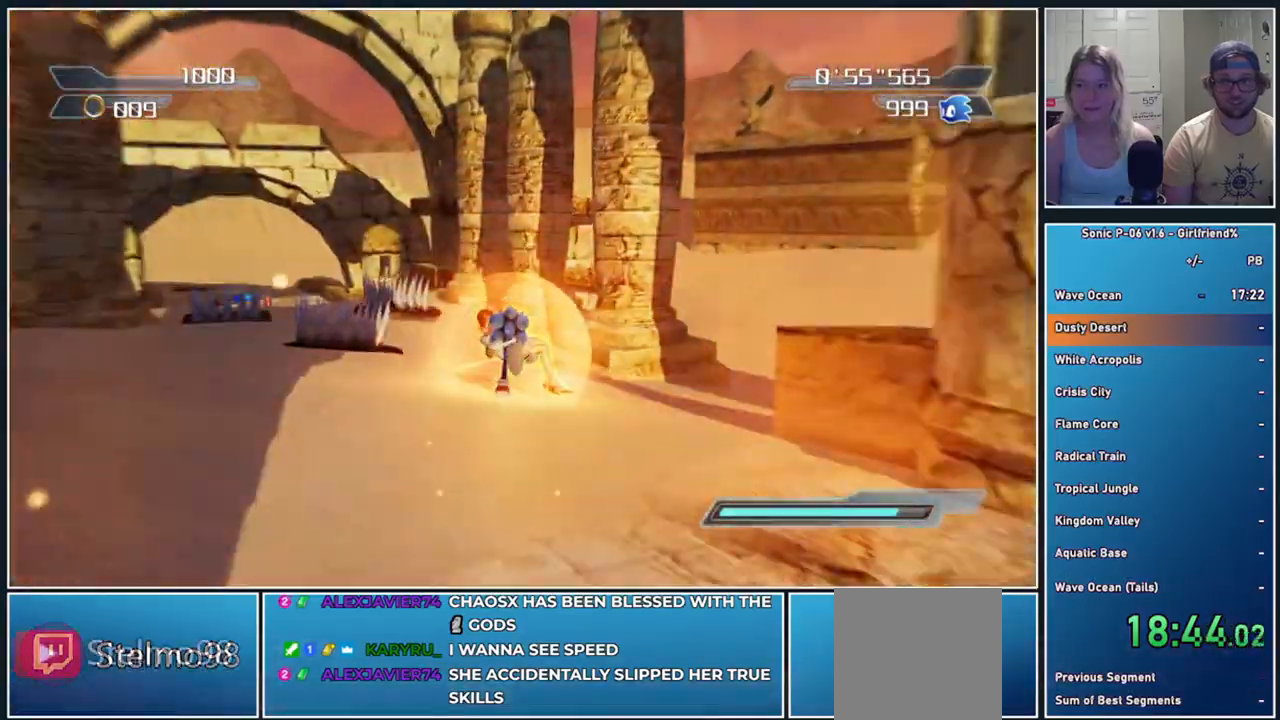
{"buttons": ["R2"], "left_stick": "up-left", "events": [[133, "left_stick", "up-left"]]}
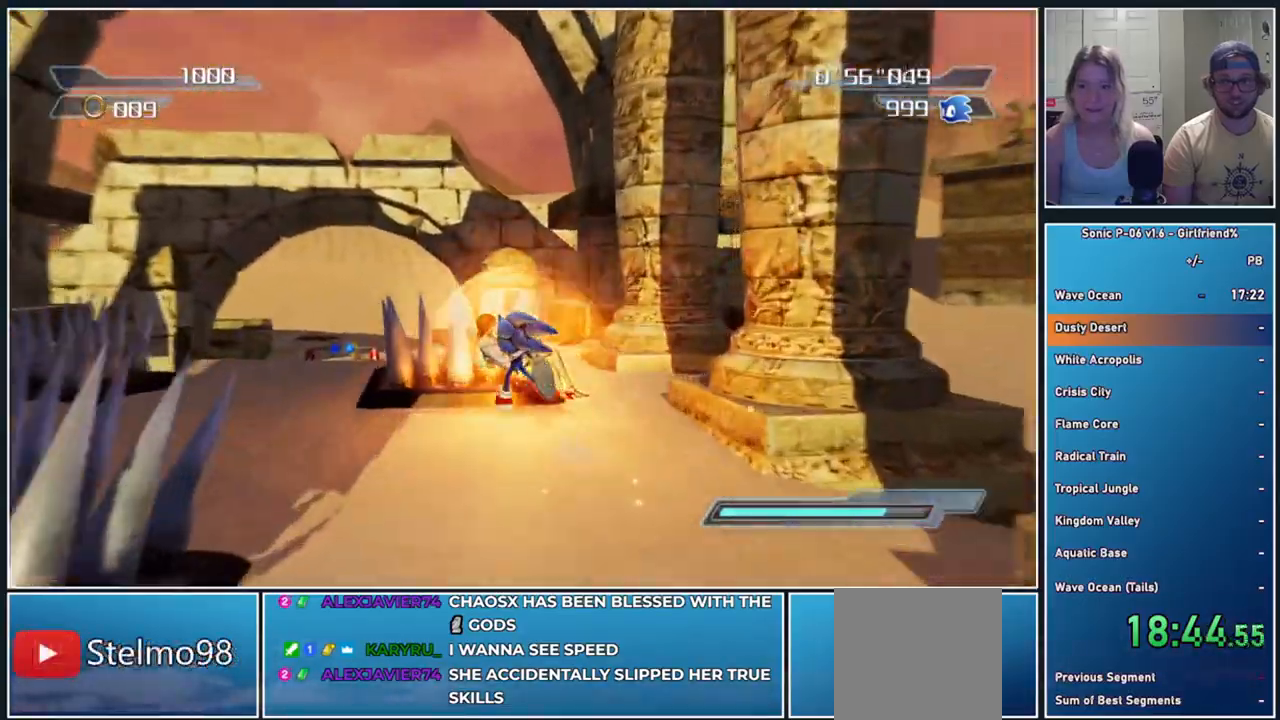
{"buttons": ["R2"], "left_stick": "up-left", "events": []}
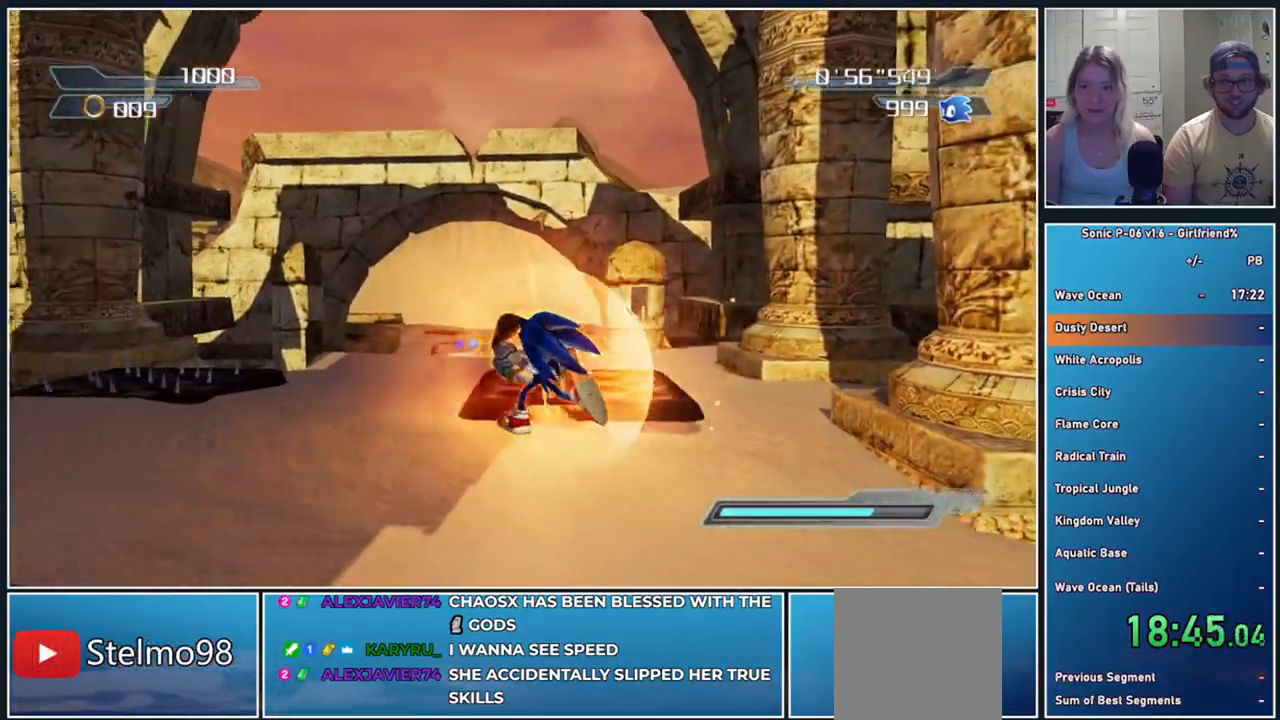
{"buttons": ["R2"], "left_stick": "up", "events": [[183, "left_stick", "up"]]}
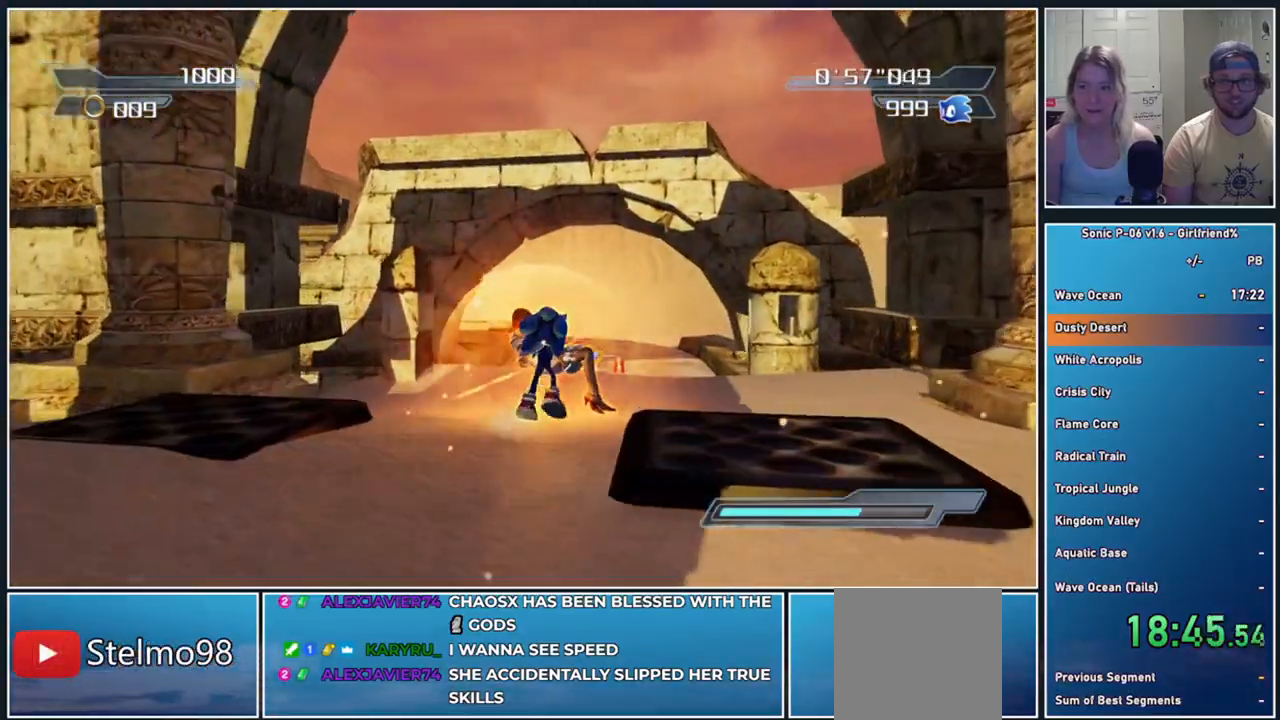
{"buttons": ["R2"], "left_stick": "up", "events": []}
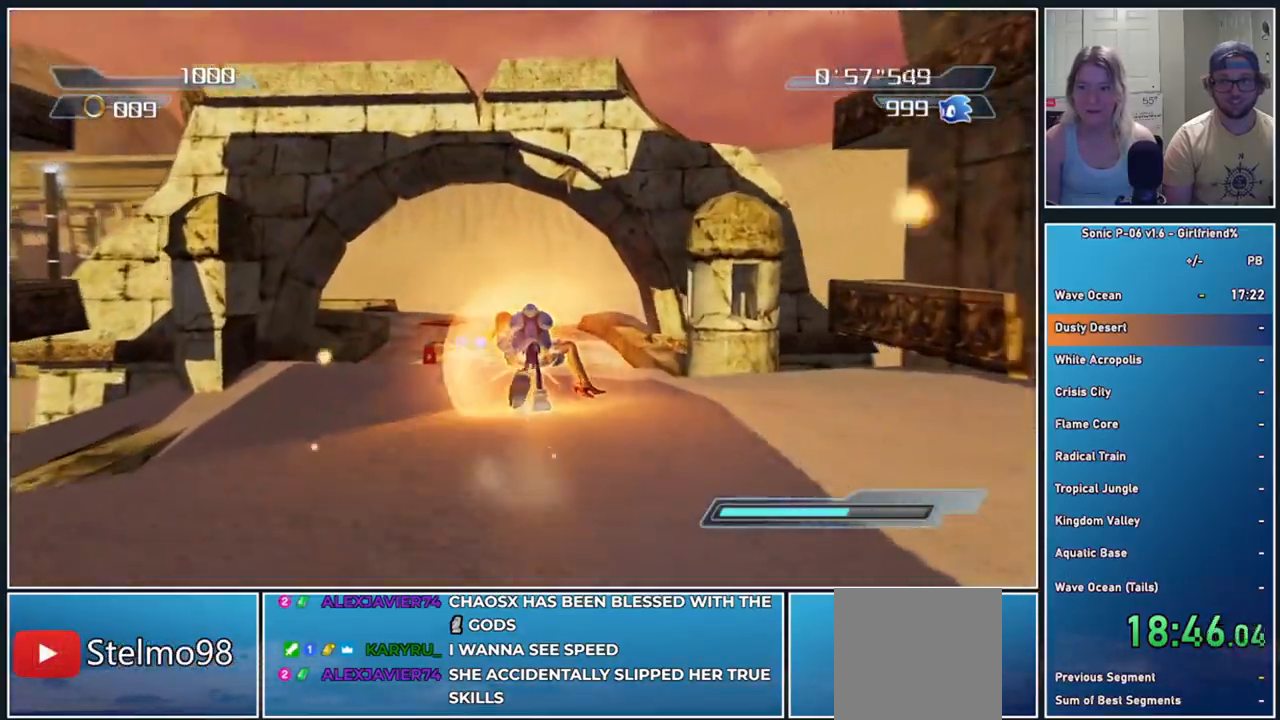
{"buttons": ["R2"], "left_stick": "up", "events": []}
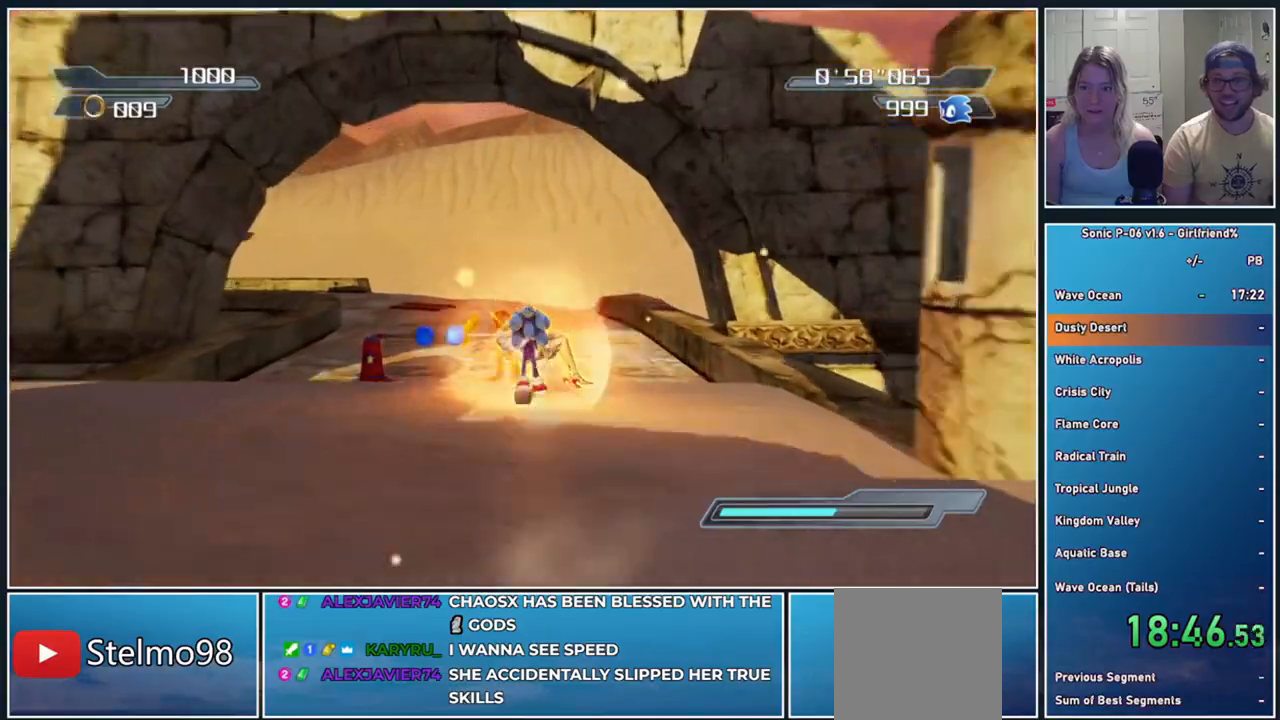
{"buttons": ["R2"], "left_stick": "up-left", "events": [[283, "left_stick", "up-left"]]}
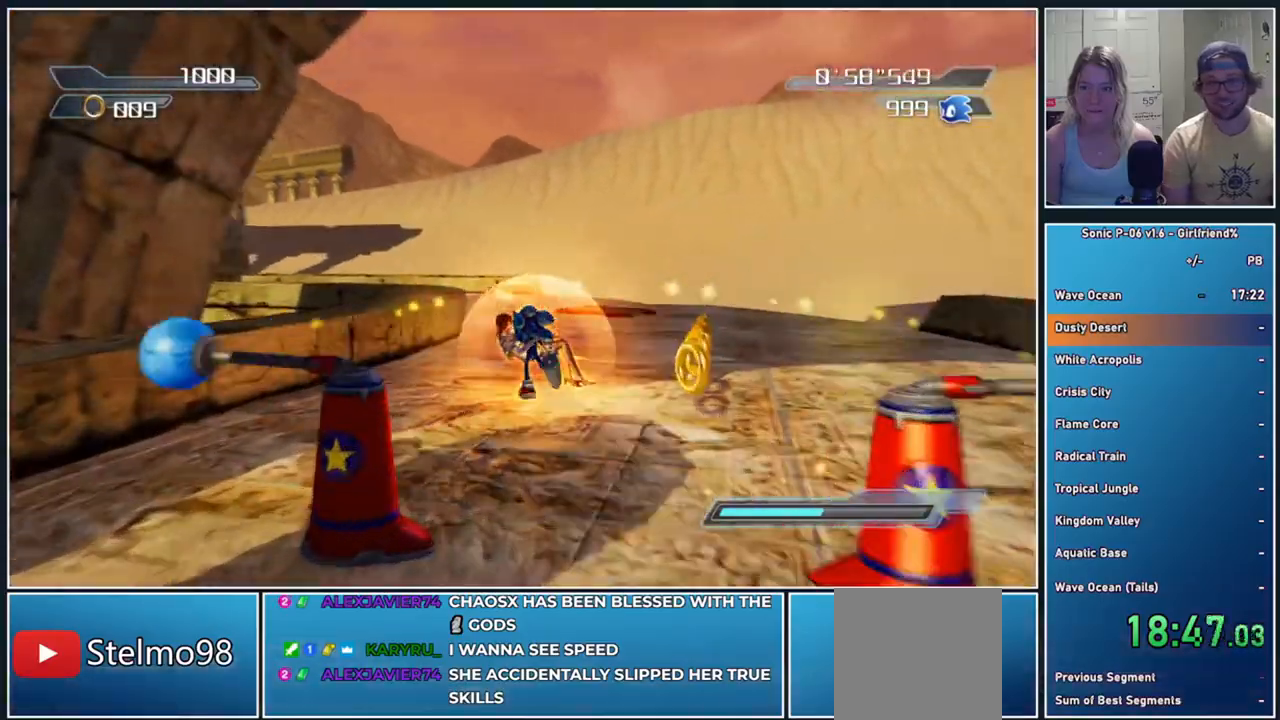
{"buttons": [], "left_stick": "up-left", "events": [[33, "left_stick", "up"], [417, "left_stick", "up-left"], [500, "R2", "up"]]}
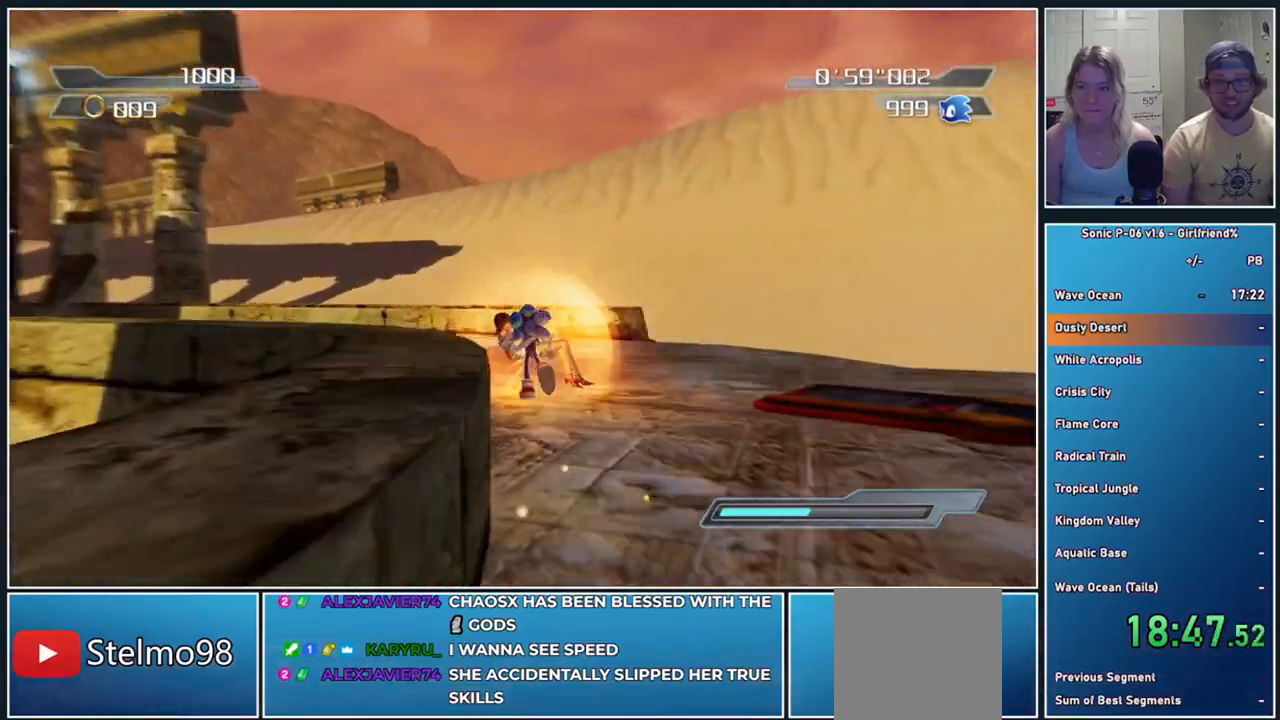
{"buttons": [], "left_stick": "up-left", "events": []}
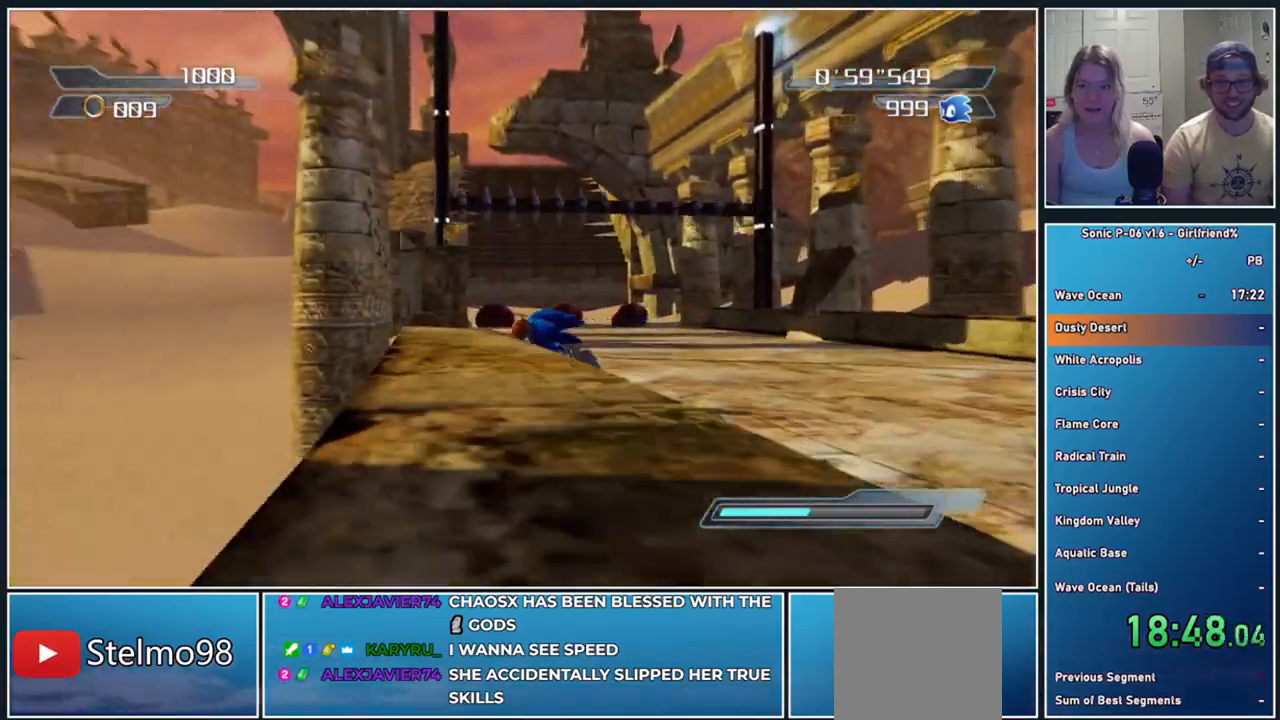
{"buttons": ["A"], "left_stick": "up", "events": [[150, "left_stick", "up"], [500, "A", "down"]]}
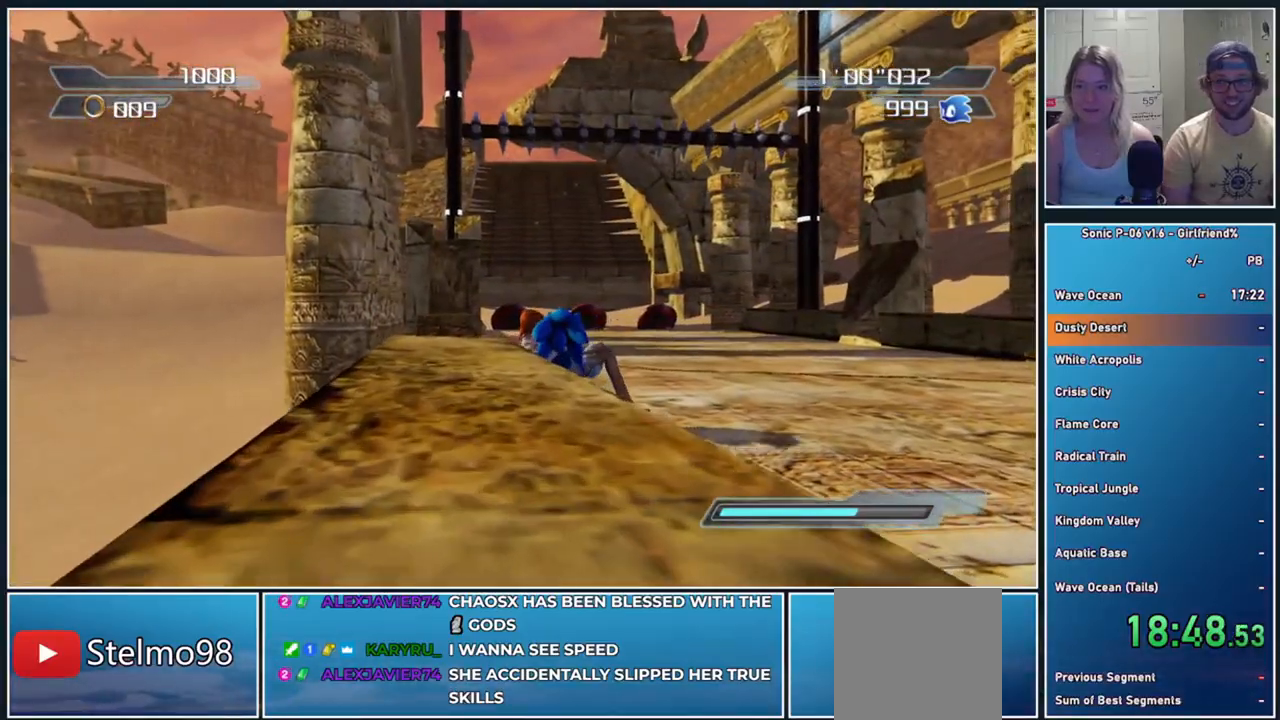
{"buttons": ["A"], "left_stick": "up", "events": []}
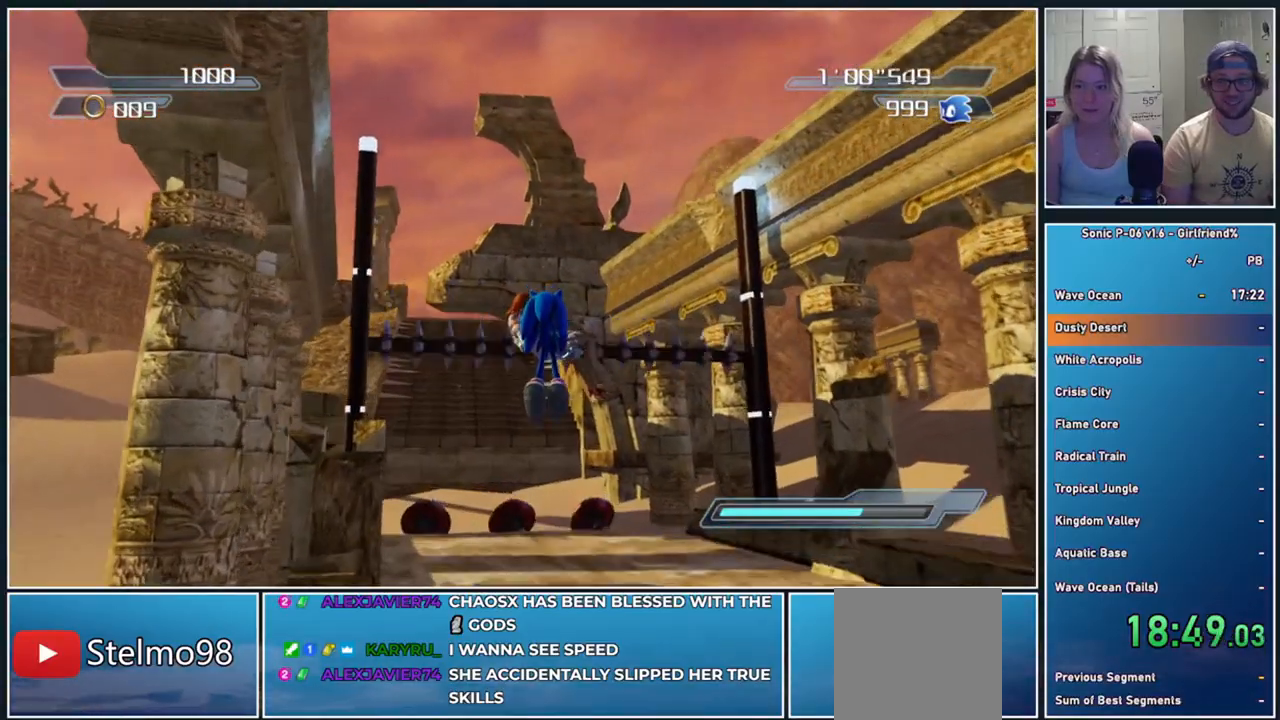
{"buttons": [], "left_stick": "up", "events": [[233, "A", "up"]]}
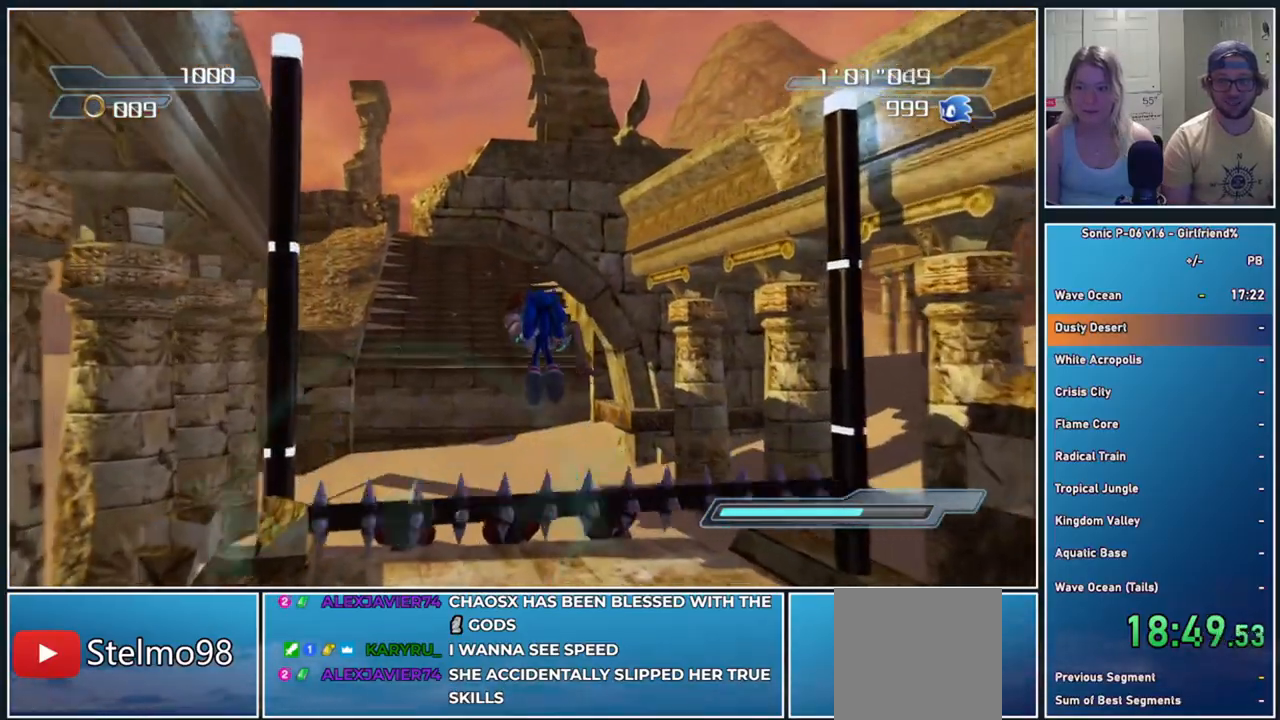
{"buttons": ["A"], "left_stick": "up", "events": [[383, "A", "down"]]}
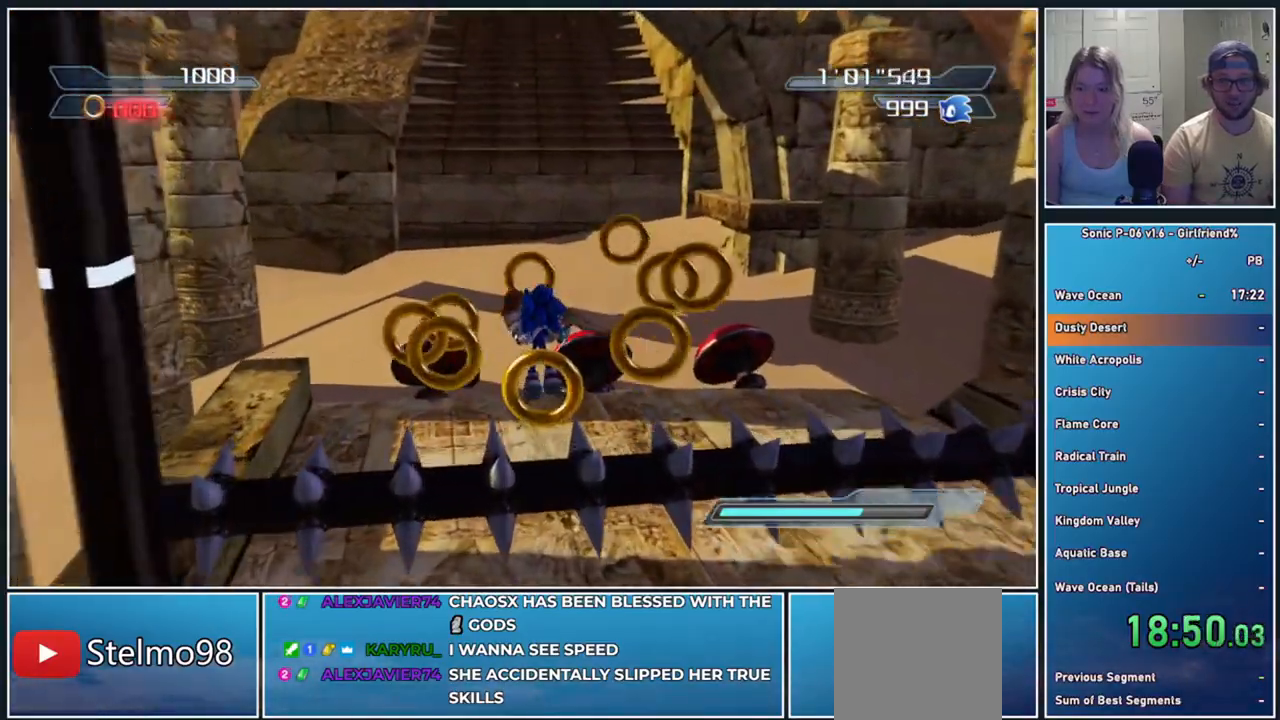
{"buttons": [], "left_stick": "up", "events": [[67, "A", "up"], [150, "A", "down"], [333, "A", "up"], [450, "A", "down"], [467, "A", "up"]]}
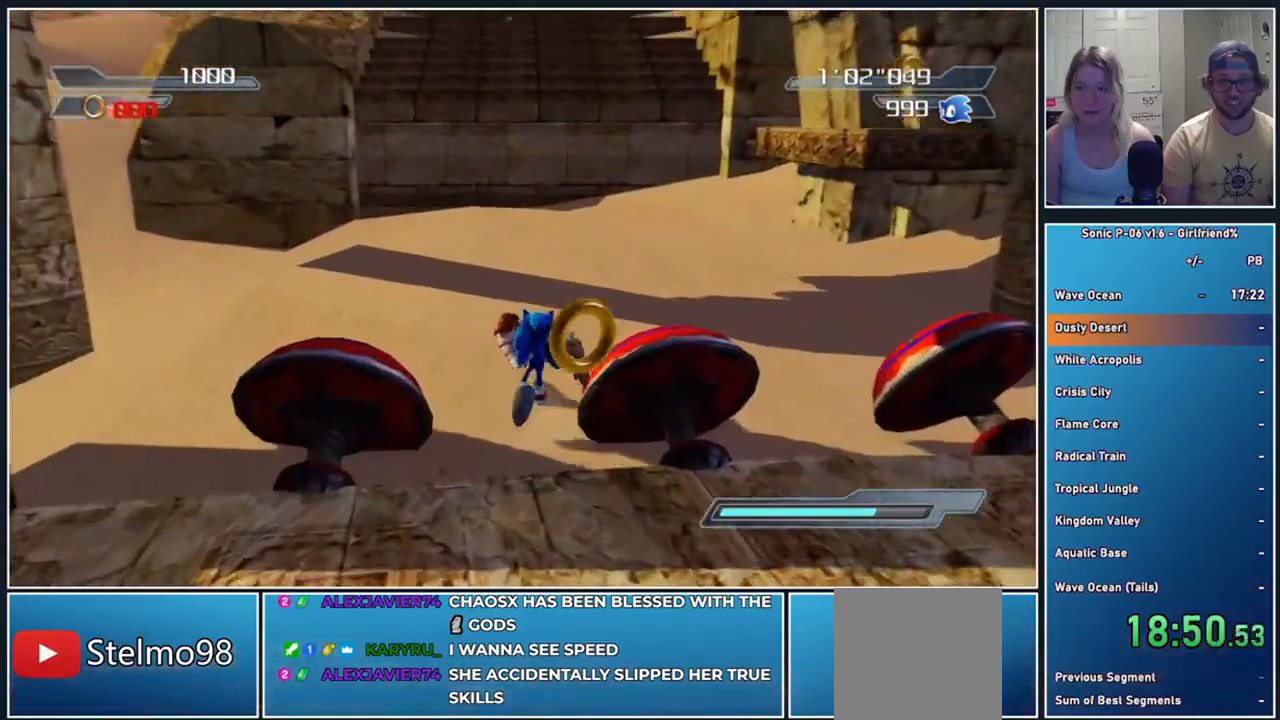
{"buttons": ["A"], "left_stick": "up", "events": [[333, "A", "down"]]}
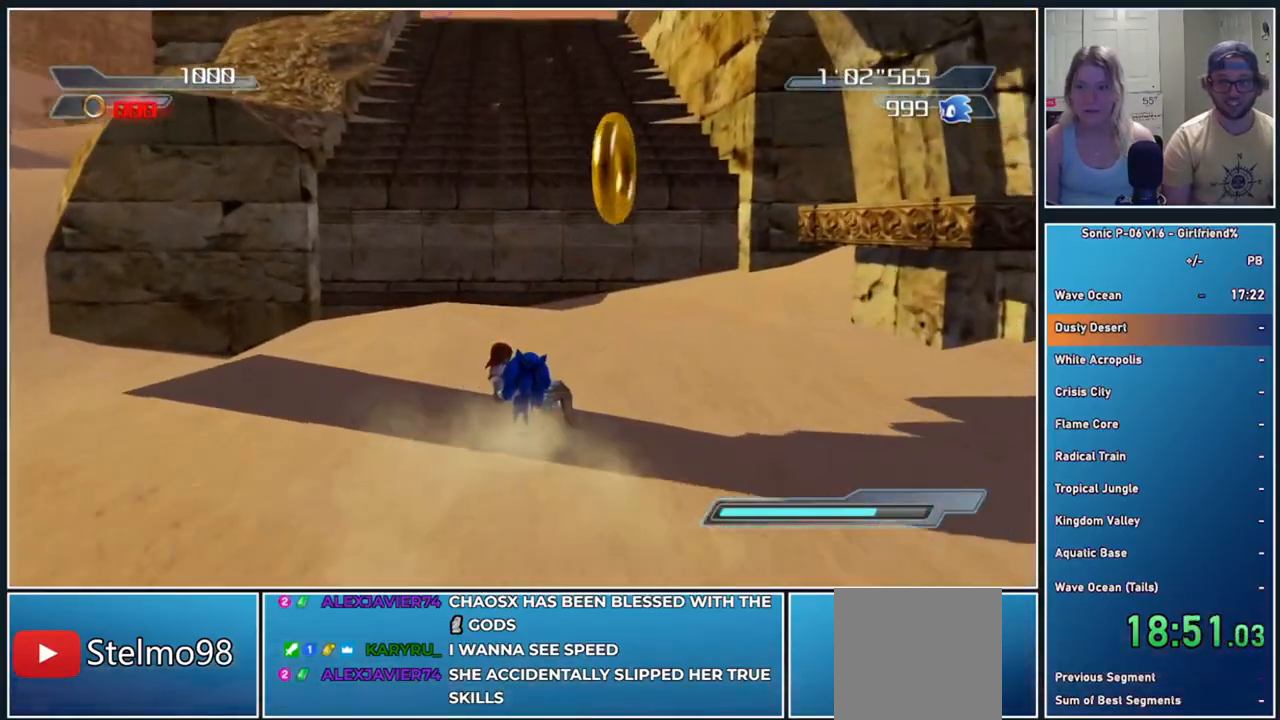
{"buttons": ["R2"], "left_stick": "up", "events": [[83, "A", "up"], [167, "A", "down"], [217, "R2", "down"], [250, "A", "up"]]}
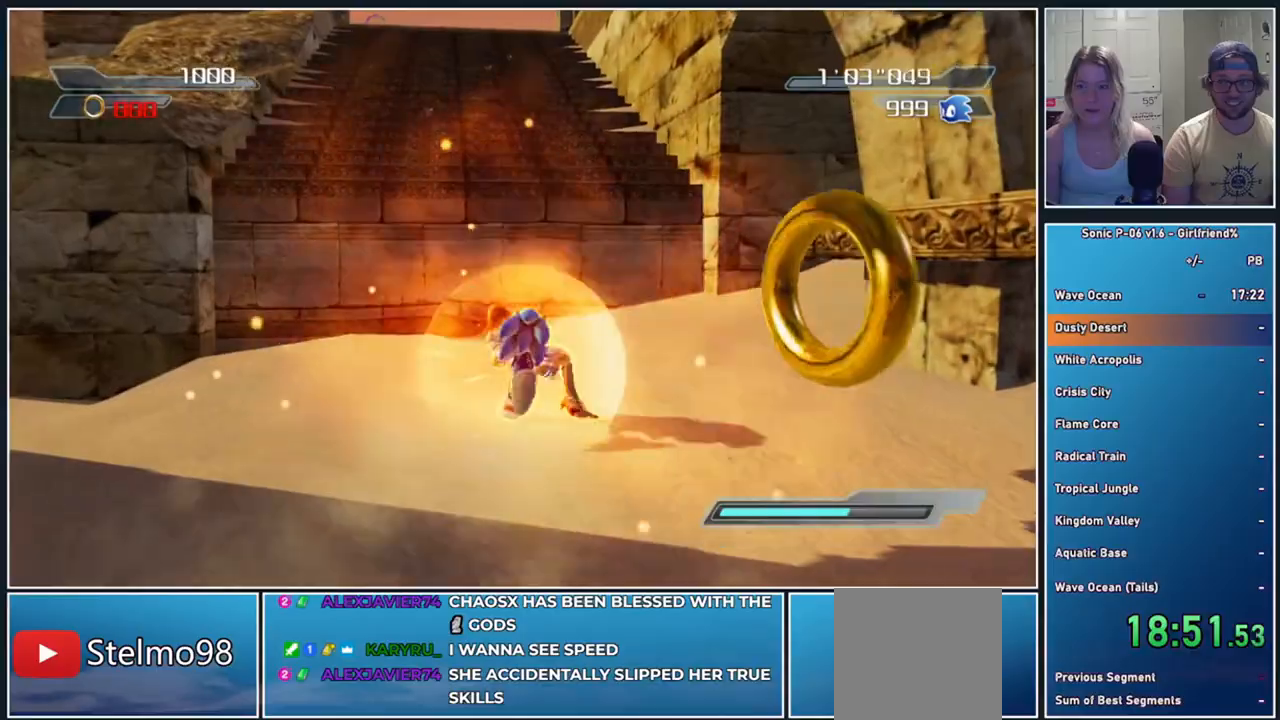
{"buttons": ["A", "R2"], "left_stick": "up", "events": [[467, "A", "down"]]}
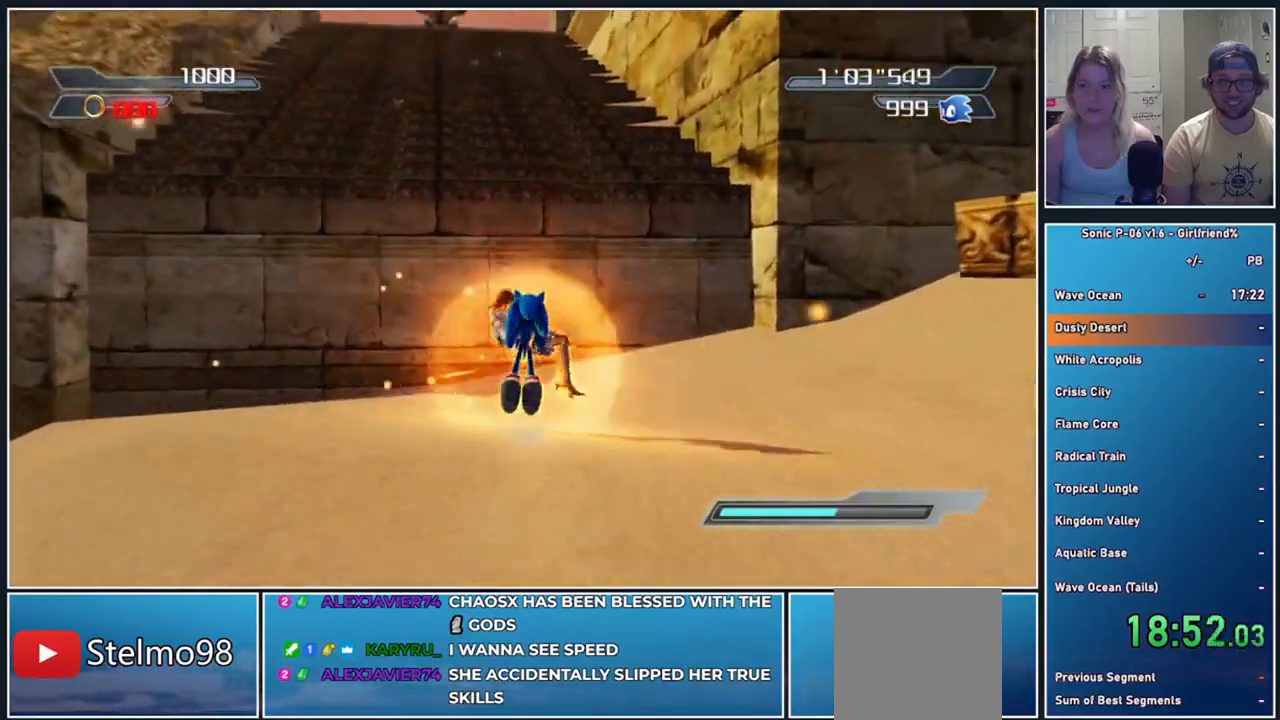
{"buttons": ["A", "R2"], "left_stick": "up", "events": [[150, "A", "up"], [250, "A", "down"], [333, "A", "up"], [450, "A", "down"]]}
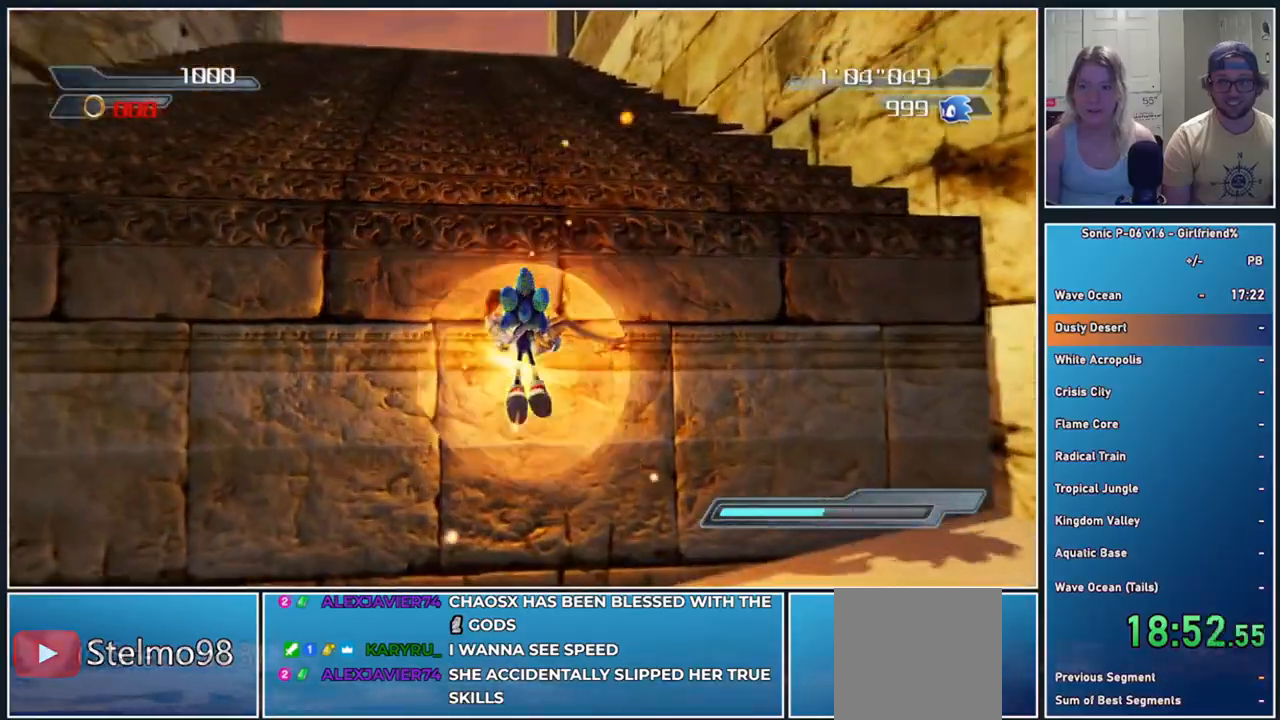
{"buttons": ["A", "R2"], "left_stick": "up", "events": [[33, "A", "up"], [117, "A", "down"], [250, "A", "up"], [350, "A", "down"]]}
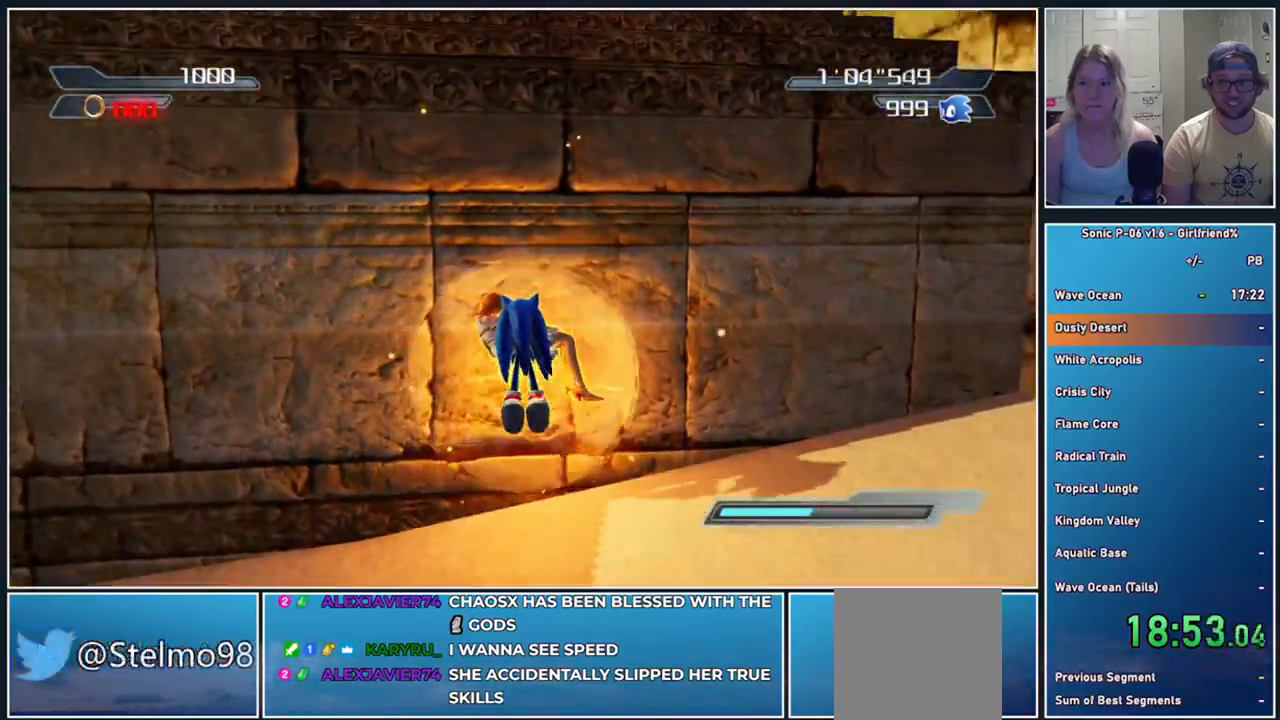
{"buttons": ["A", "R2"], "left_stick": "up", "events": []}
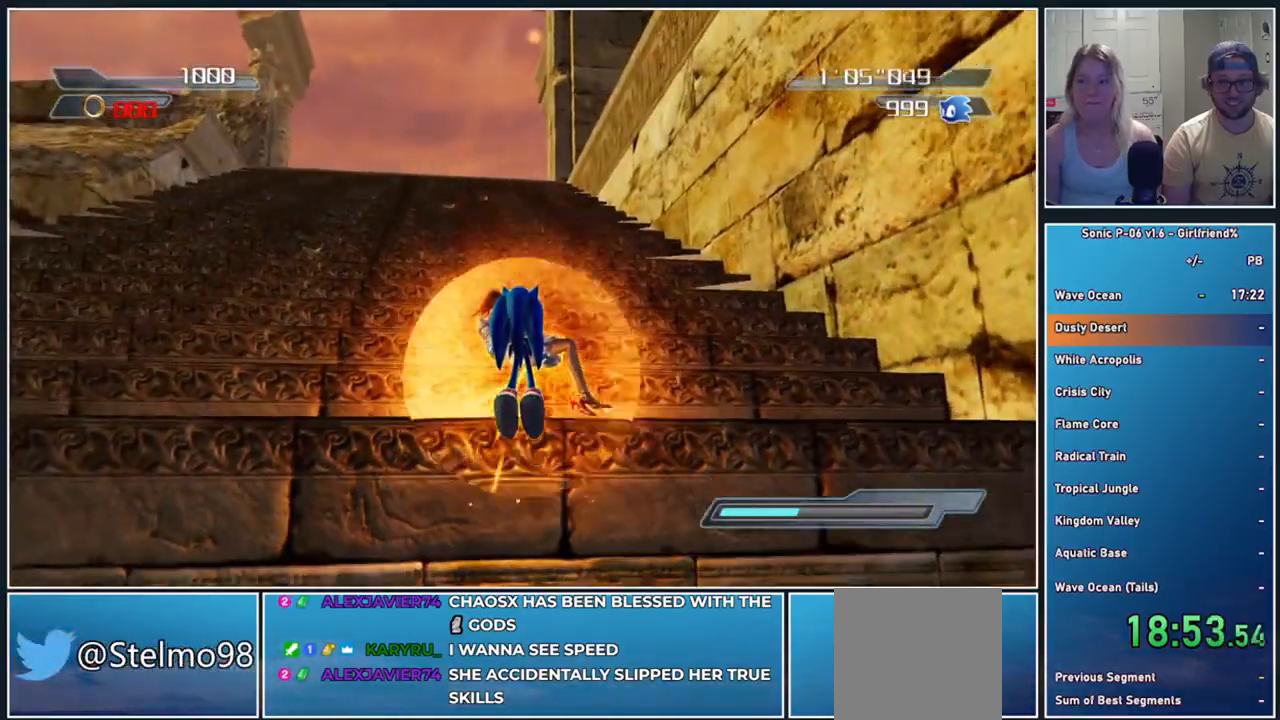
{"buttons": [], "left_stick": "up", "events": [[467, "A", "up"], [500, "R2", "up"]]}
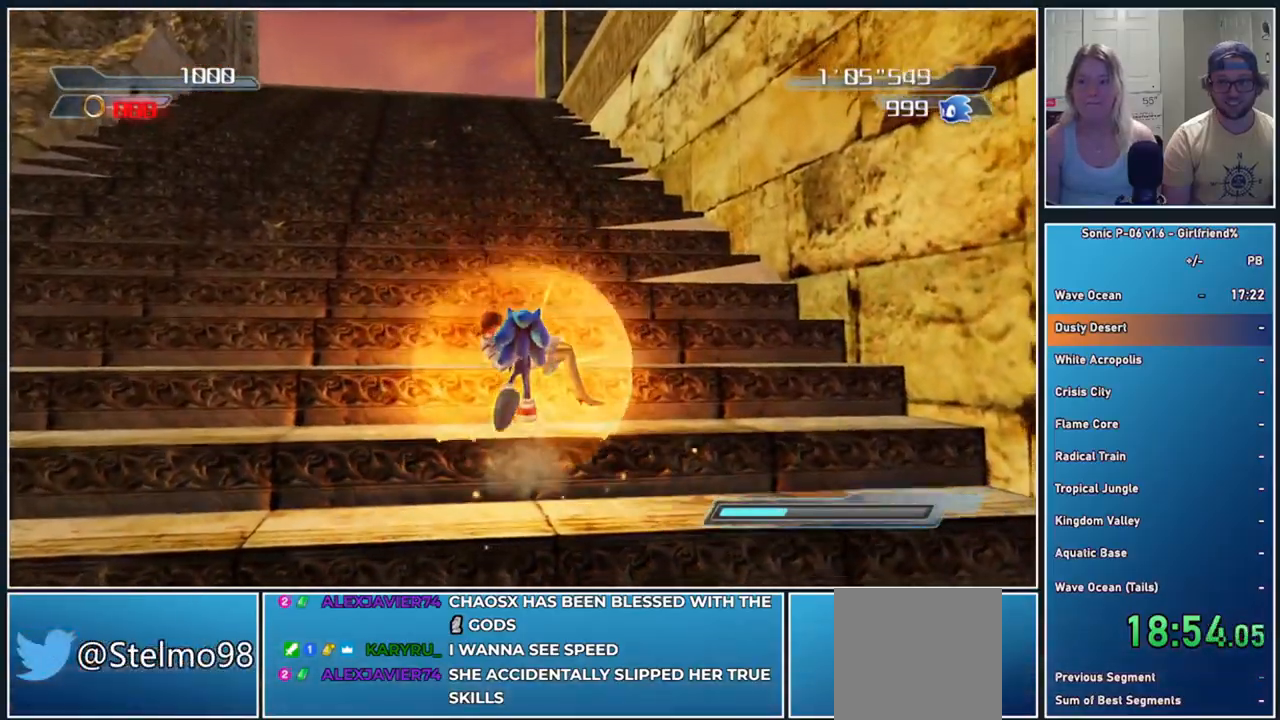
{"buttons": [], "left_stick": "up", "events": [[133, "A", "down"], [183, "A", "up"]]}